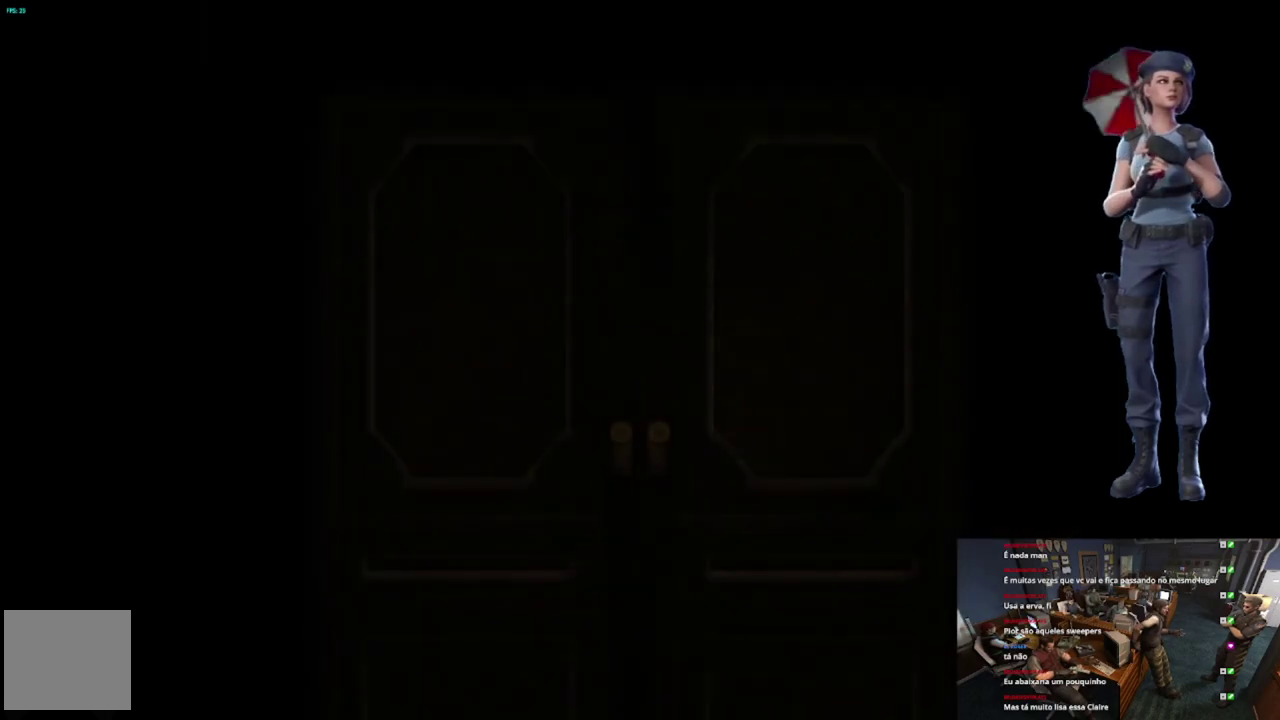
Gameplay with a controller (Xbox layout); each line is a JSON object with the inputs held at the frame after it. "events" lists button and stick changes between this image and that frame as [ms after this image, input, new state], when the widget could be followed in between.
{"buttons": ["L1"], "left_stick": "center", "right_stick": "center", "events": [[317, "A", "up"], [317, "L1", "down"]]}
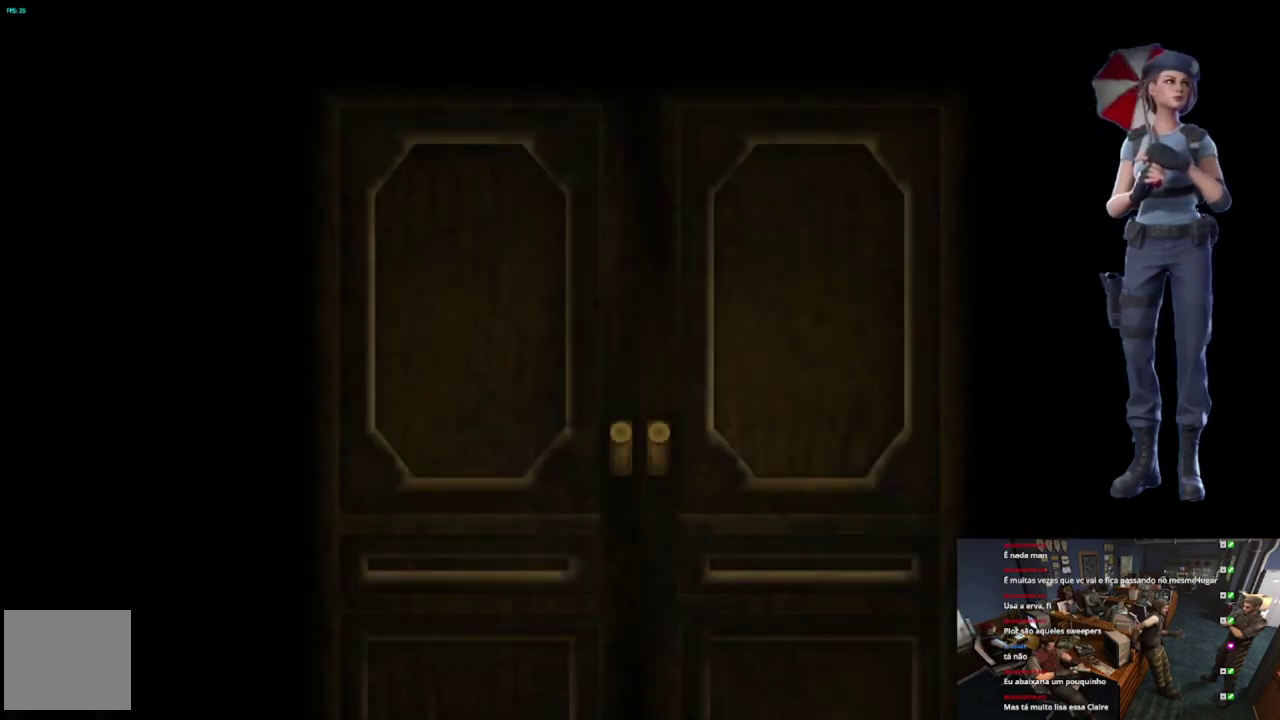
{"buttons": [], "left_stick": "center", "right_stick": "center", "events": [[201, "L1", "up"], [317, "L1", "down"], [384, "L1", "up"]]}
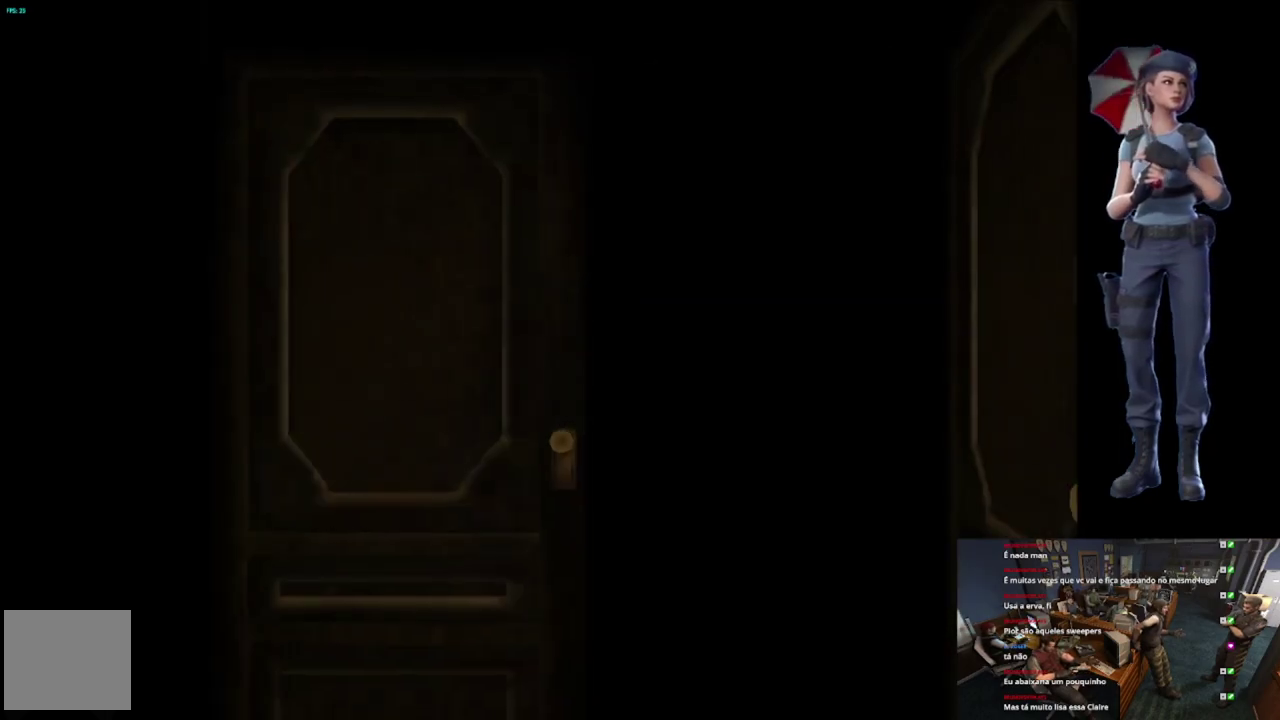
{"buttons": [], "left_stick": "right", "right_stick": "center", "events": [[133, "left_stick", "right"]]}
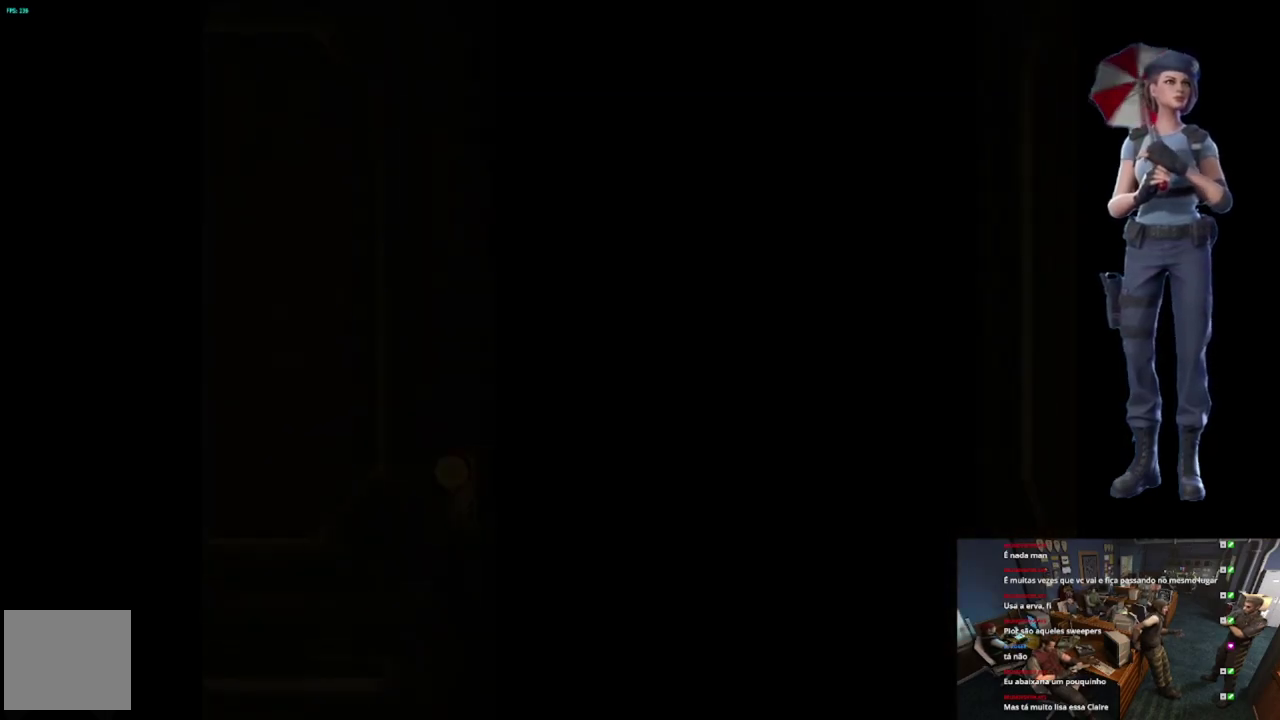
{"buttons": ["X"], "left_stick": "up-right", "right_stick": "center", "events": [[17, "left_stick", "up-right"], [134, "L1", "down"], [234, "L1", "up"], [334, "X", "down"]]}
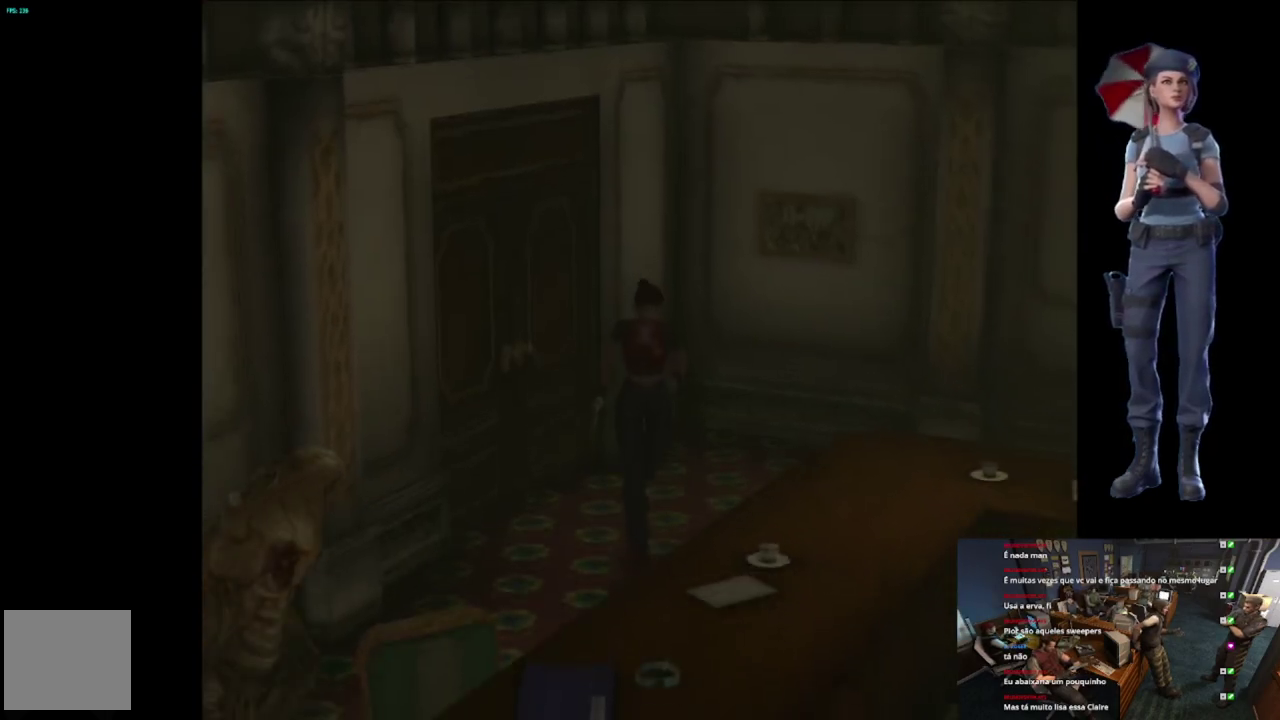
{"buttons": ["X"], "left_stick": "up-right", "right_stick": "center", "events": [[217, "left_stick", "up"], [367, "left_stick", "up-right"]]}
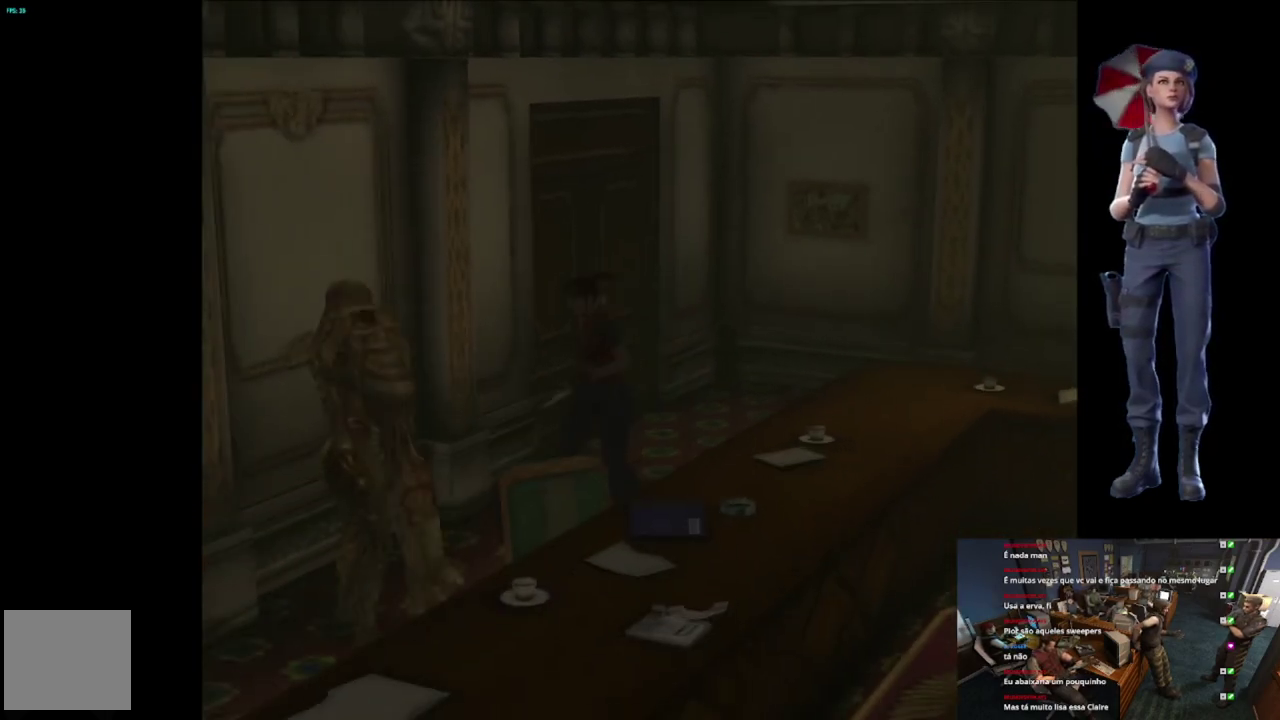
{"buttons": ["X"], "left_stick": "up-left", "right_stick": "center", "events": [[301, "left_stick", "up"], [351, "left_stick", "up-left"]]}
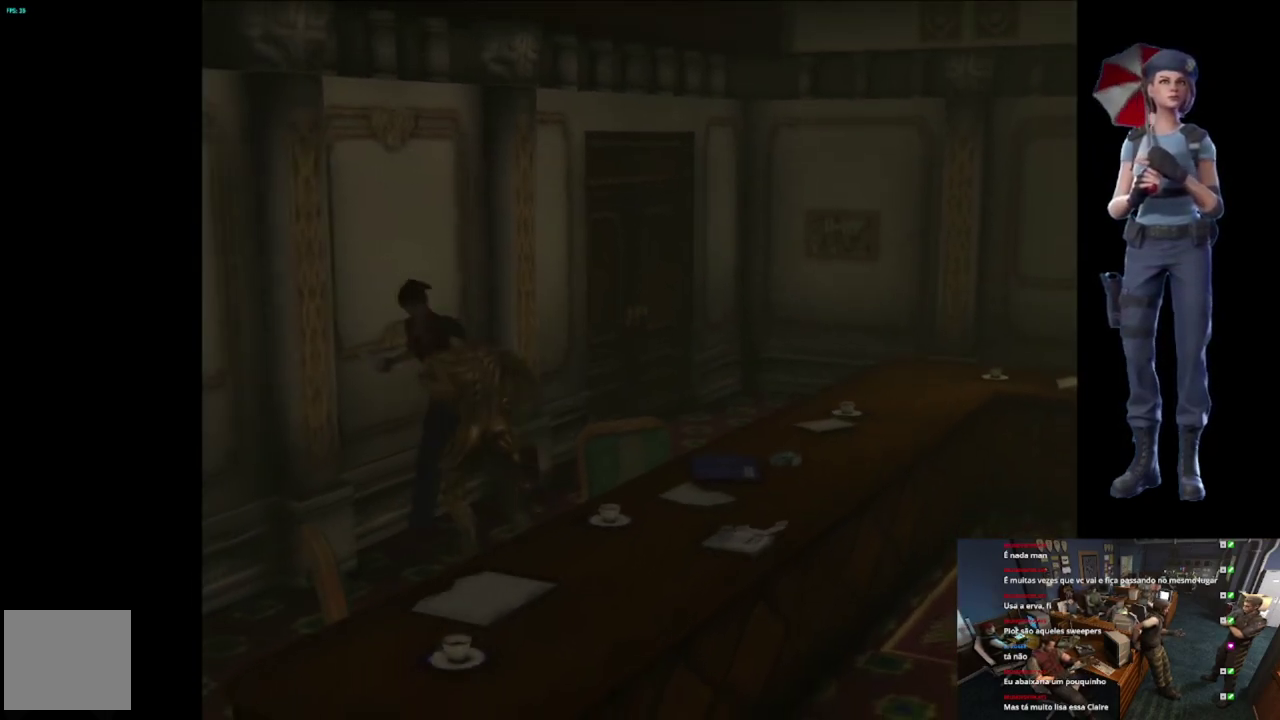
{"buttons": ["X"], "left_stick": "up", "right_stick": "center", "events": [[283, "left_stick", "up"]]}
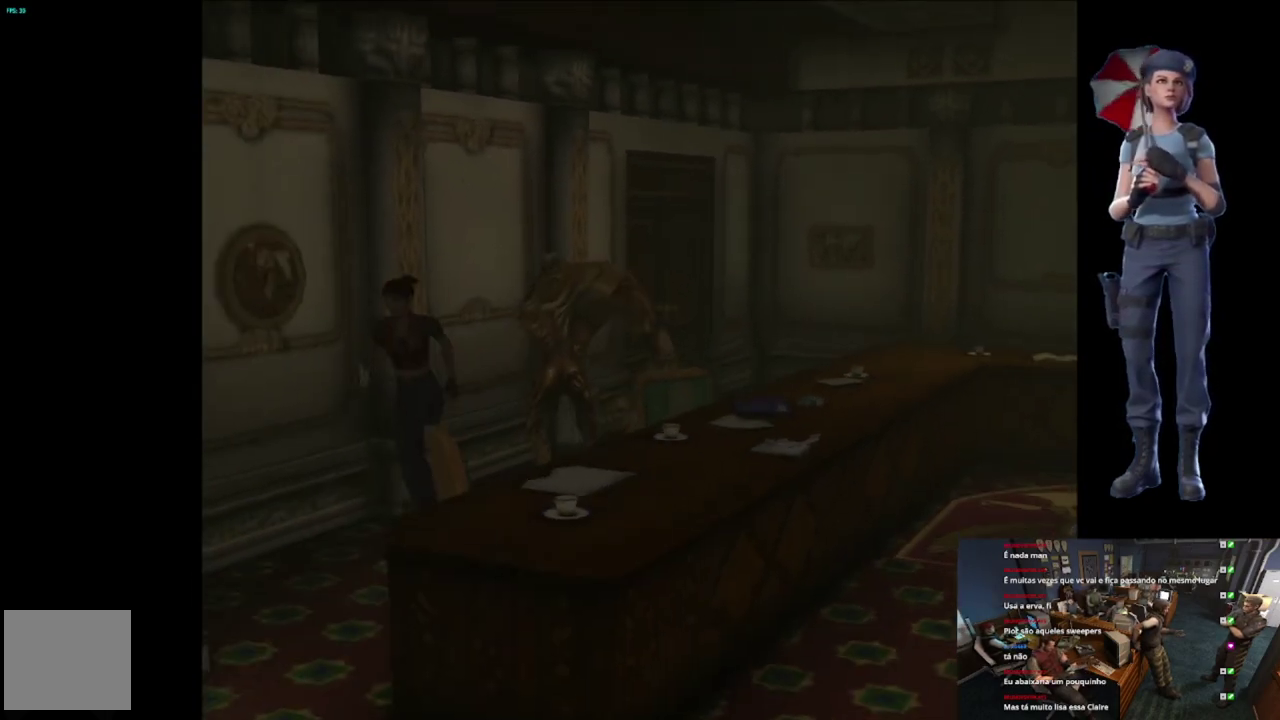
{"buttons": ["X"], "left_stick": "up-left", "right_stick": "center", "events": [[301, "left_stick", "up-left"]]}
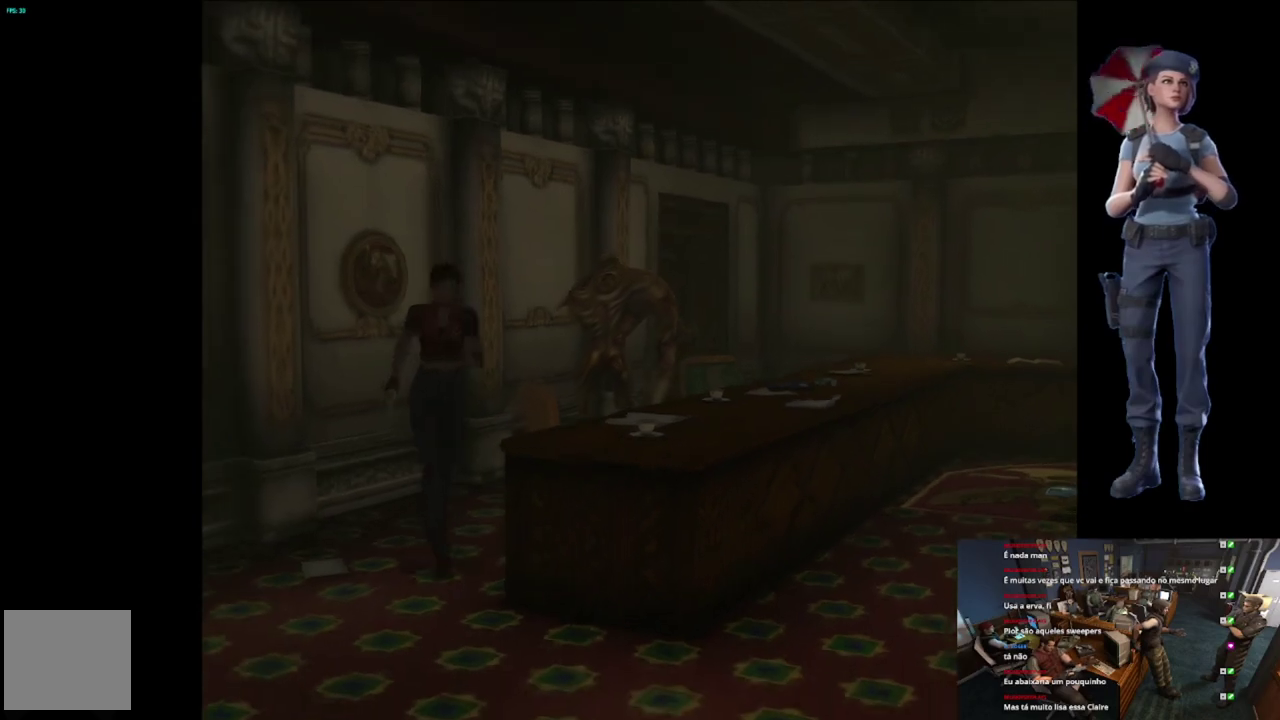
{"buttons": ["X"], "left_stick": "up-left", "right_stick": "center", "events": [[250, "left_stick", "up"], [350, "left_stick", "up-left"]]}
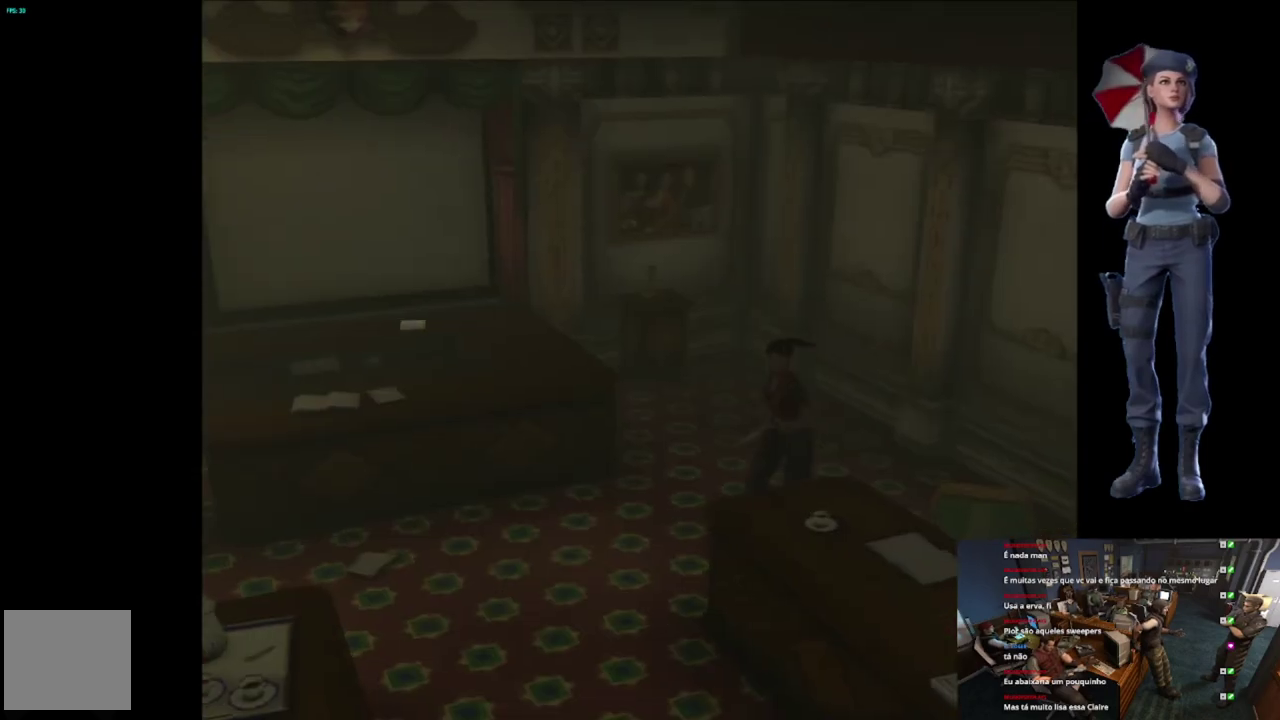
{"buttons": ["X"], "left_stick": "up", "right_stick": "center", "events": [[501, "left_stick", "up"]]}
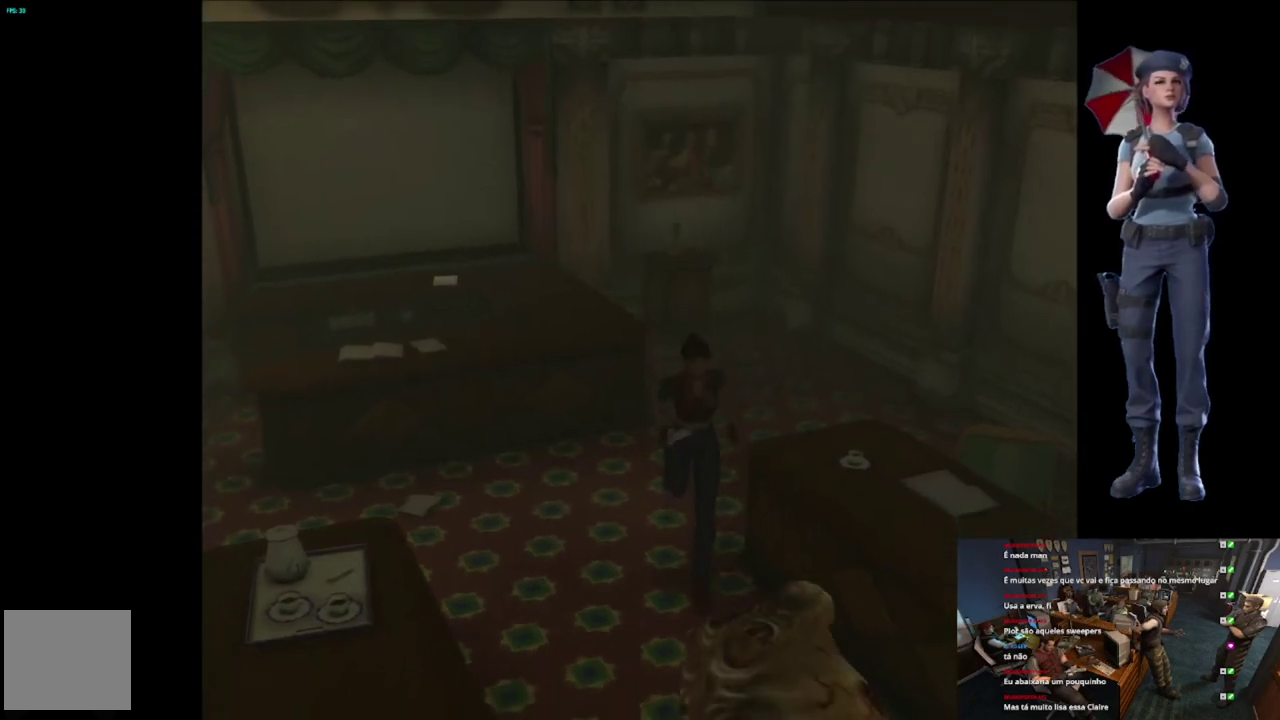
{"buttons": ["A", "X"], "left_stick": "up-right", "right_stick": "center", "events": [[67, "A", "down"], [150, "left_stick", "up-left"], [200, "A", "up"], [250, "A", "down"], [267, "left_stick", "up-right"], [317, "left_stick", "up"], [384, "A", "up"], [484, "A", "down"], [484, "left_stick", "up-right"]]}
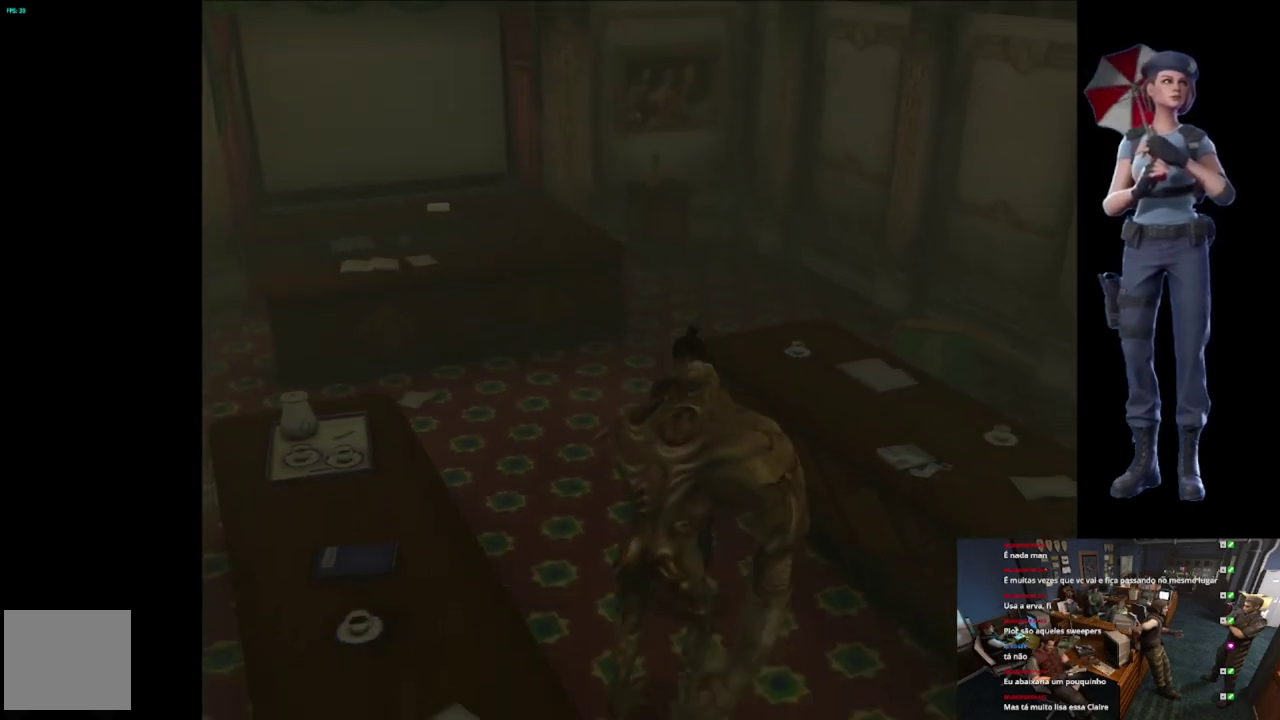
{"buttons": ["A", "X"], "left_stick": "up-left", "right_stick": "center", "events": [[117, "left_stick", "up"], [150, "A", "up"], [217, "A", "down"], [234, "left_stick", "up-right"], [384, "A", "up"], [384, "left_stick", "up"], [434, "A", "down"], [434, "left_stick", "up-left"]]}
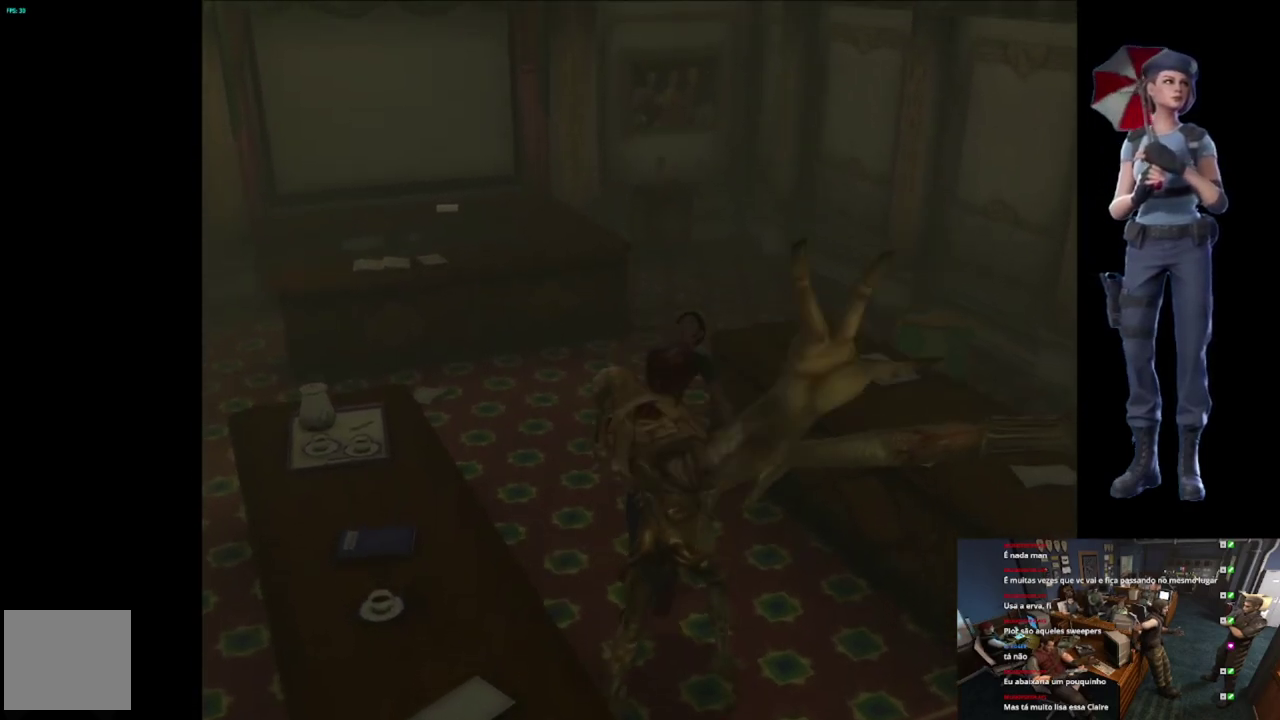
{"buttons": ["X"], "left_stick": "up-left", "right_stick": "center", "events": [[16, "B", "down"], [167, "B", "up"], [233, "A", "up"]]}
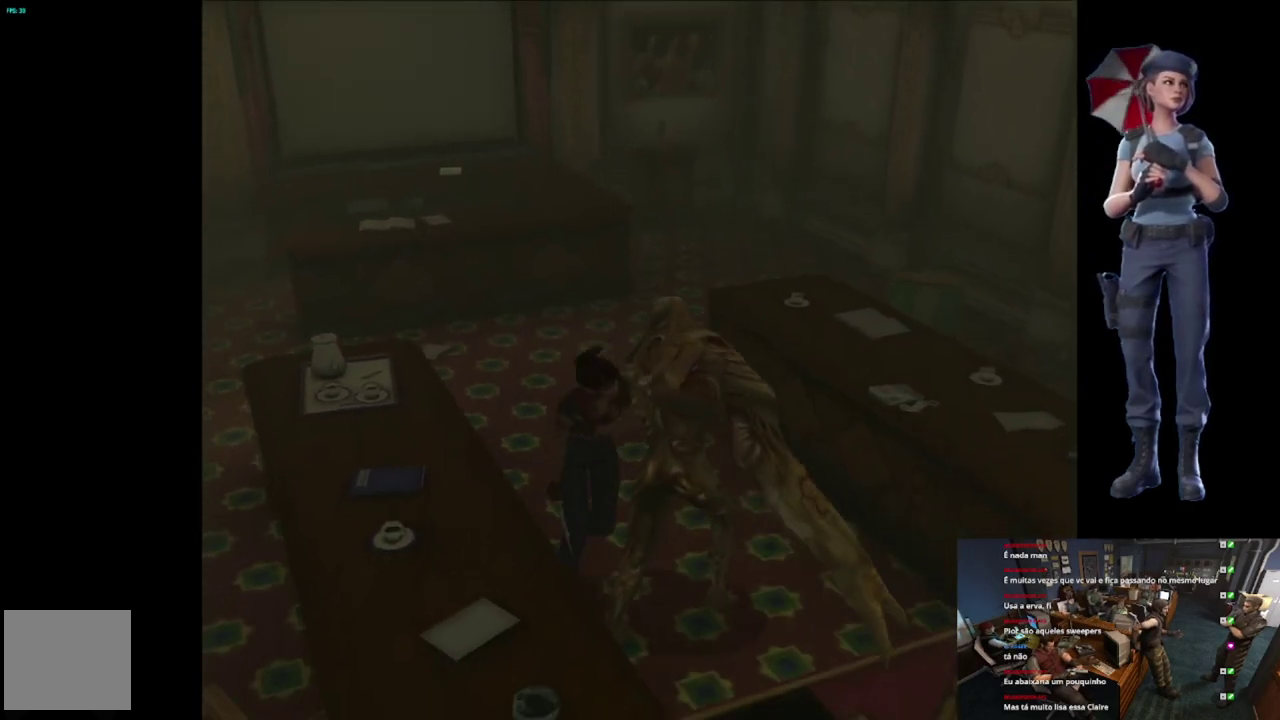
{"buttons": ["A", "X"], "left_stick": "up", "right_stick": "center", "events": [[84, "A", "down"], [201, "A", "up"], [201, "left_stick", "up"], [284, "A", "down"], [401, "A", "up"], [417, "left_stick", "up-right"], [451, "A", "down"], [484, "left_stick", "up"]]}
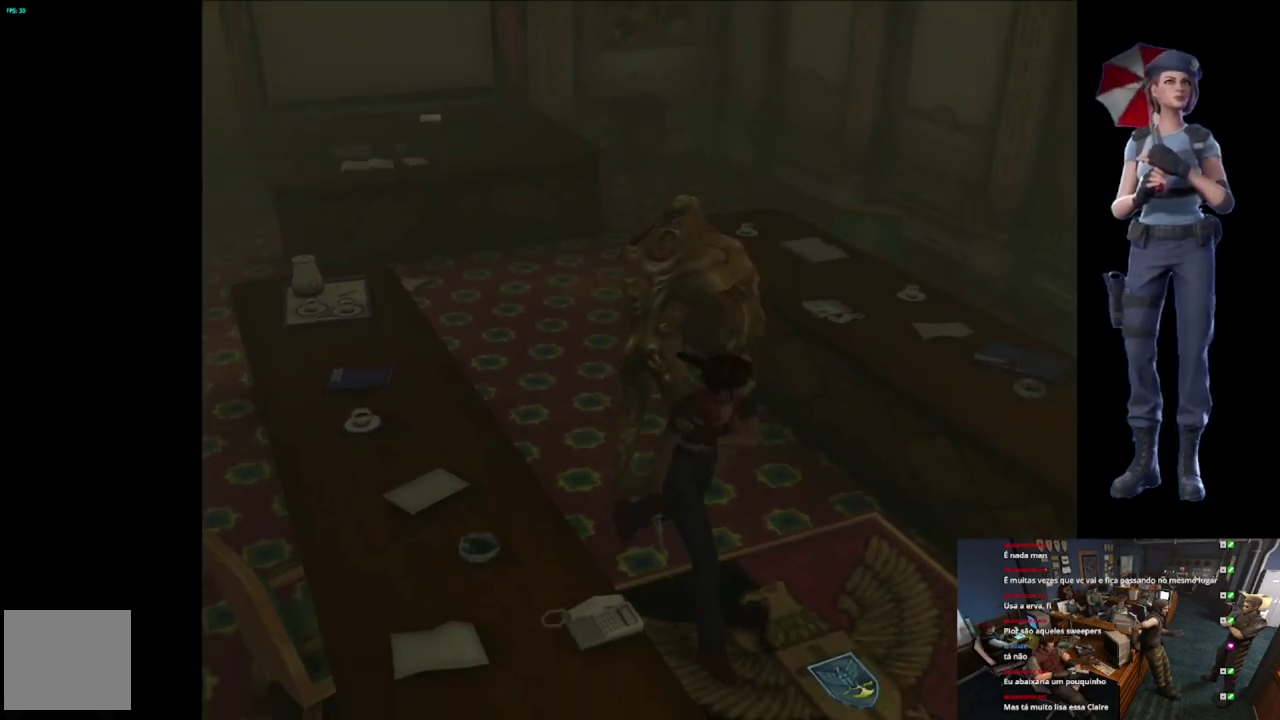
{"buttons": [], "left_stick": "center", "right_stick": "center", "events": [[16, "left_stick", "up-left"], [83, "A", "up"], [133, "A", "down"], [183, "left_stick", "up-right"], [250, "A", "up"], [250, "X", "up"], [267, "left_stick", "up-left"], [350, "A", "down"], [384, "left_stick", "center"], [484, "A", "up"]]}
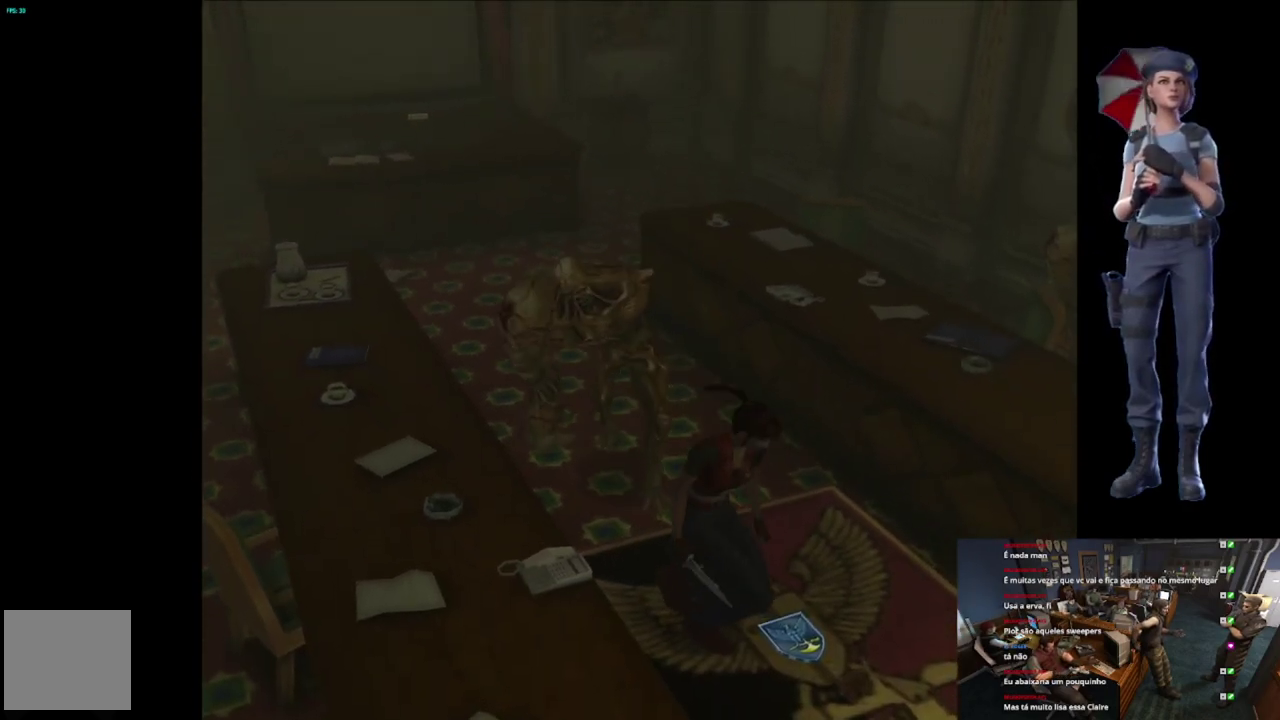
{"buttons": ["A"], "left_stick": "center", "right_stick": "center", "events": [[17, "A", "down"]]}
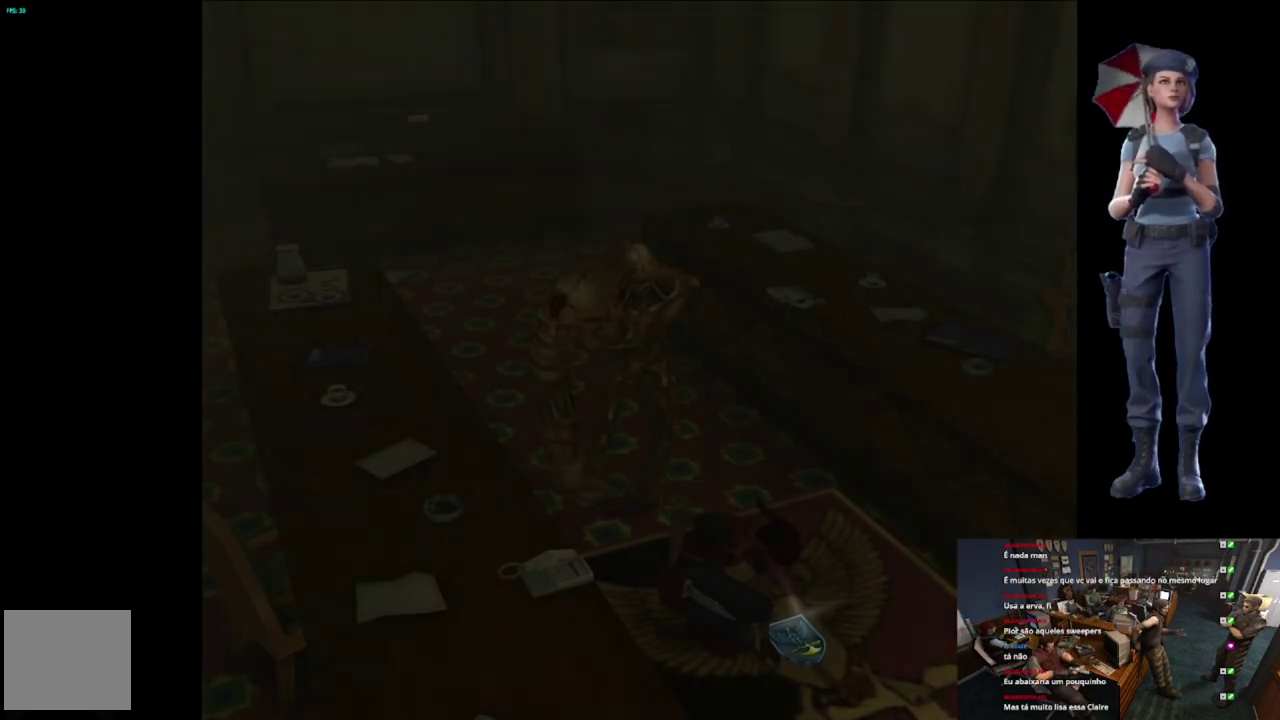
{"buttons": ["A"], "left_stick": "center", "right_stick": "center", "events": []}
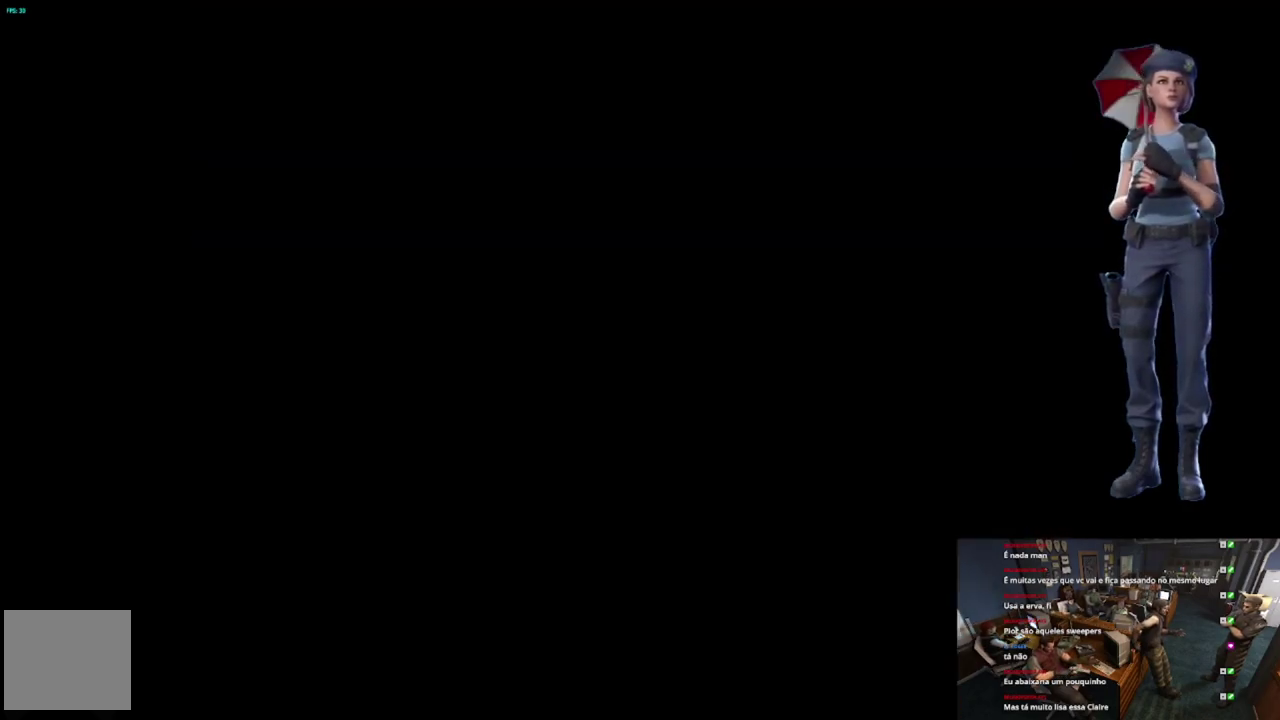
{"buttons": ["A"], "left_stick": "center", "right_stick": "center", "events": []}
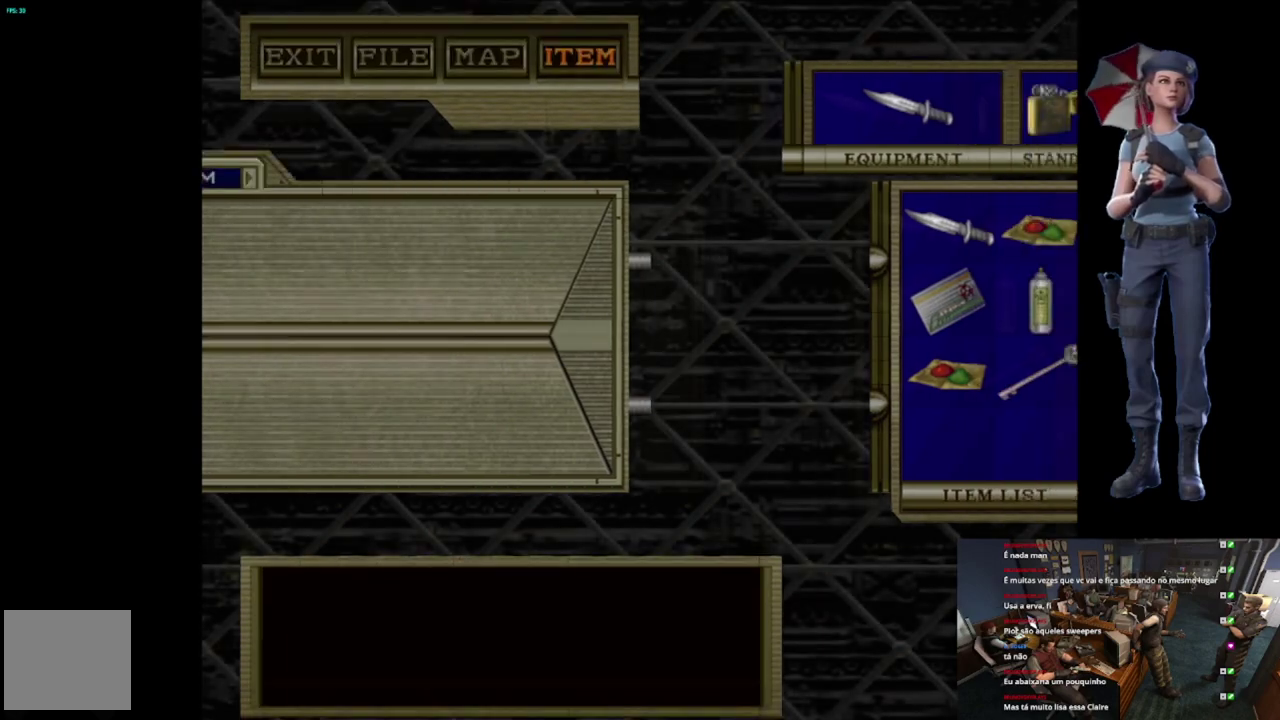
{"buttons": [], "left_stick": "center", "right_stick": "center", "events": [[401, "A", "up"]]}
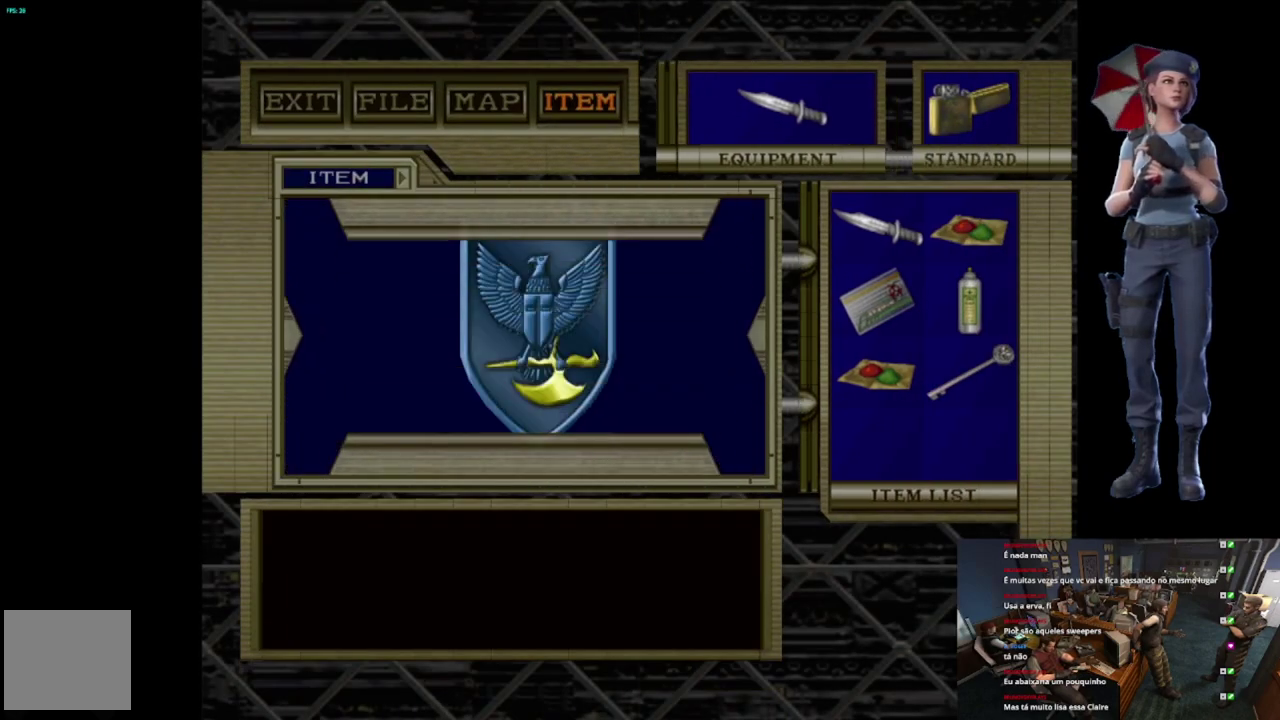
{"buttons": [], "left_stick": "center", "right_stick": "center", "events": [[16, "A", "down"], [100, "A", "up"], [200, "A", "down"], [267, "A", "up"], [350, "A", "down"], [467, "A", "up"]]}
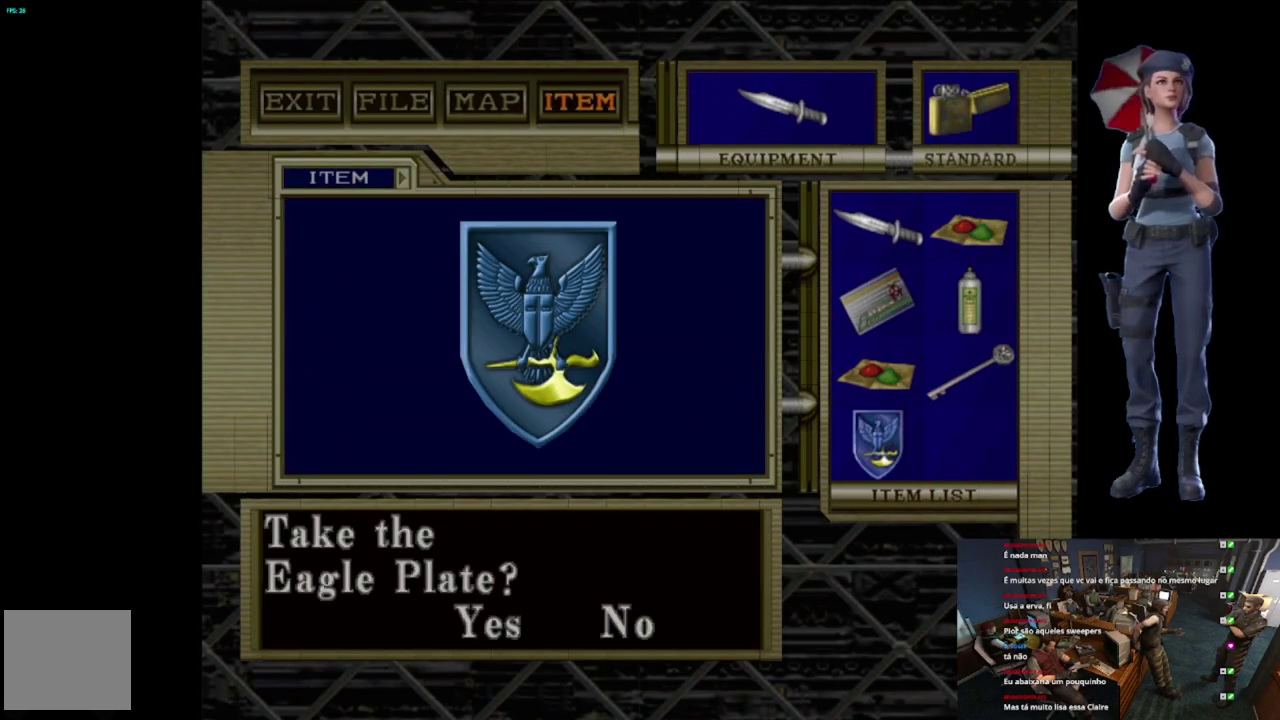
{"buttons": [], "left_stick": "center", "right_stick": "center", "events": [[17, "A", "down"], [150, "A", "up"], [200, "A", "down"], [334, "A", "up"], [384, "A", "down"], [501, "A", "up"]]}
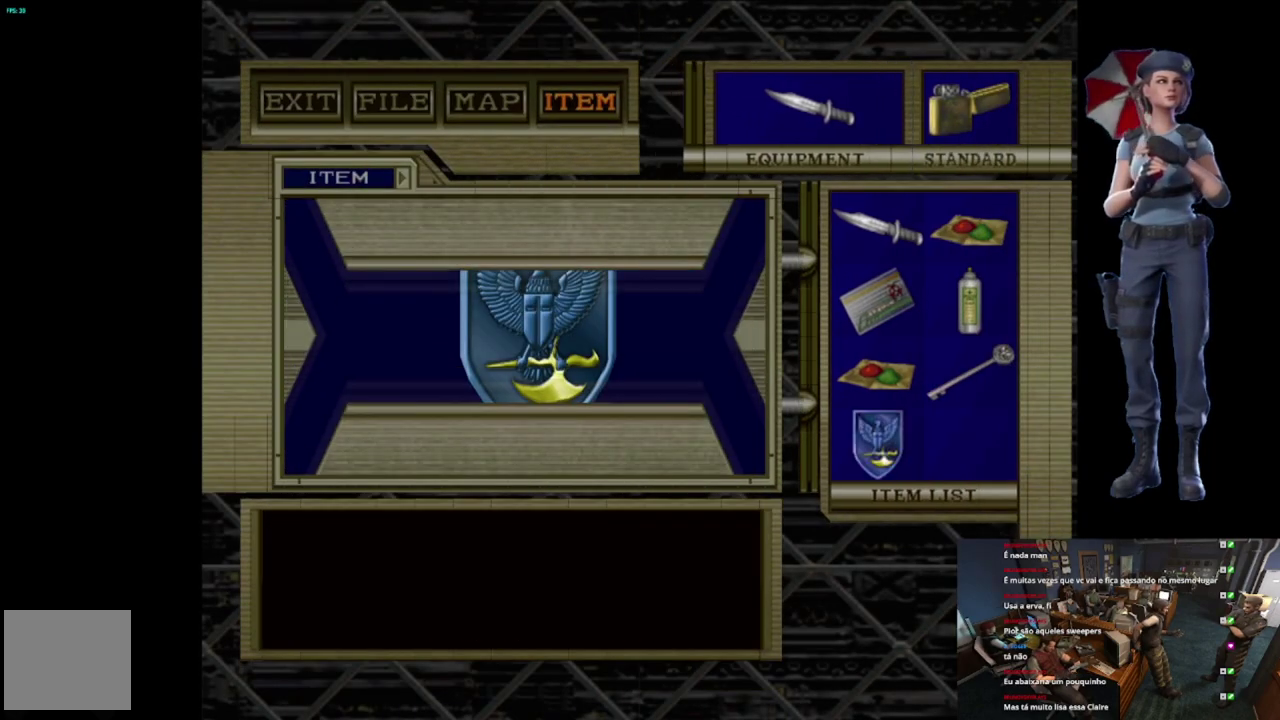
{"buttons": ["A"], "left_stick": "left", "right_stick": "center", "events": [[50, "A", "down"], [183, "A", "up"], [233, "A", "down"], [467, "left_stick", "left"]]}
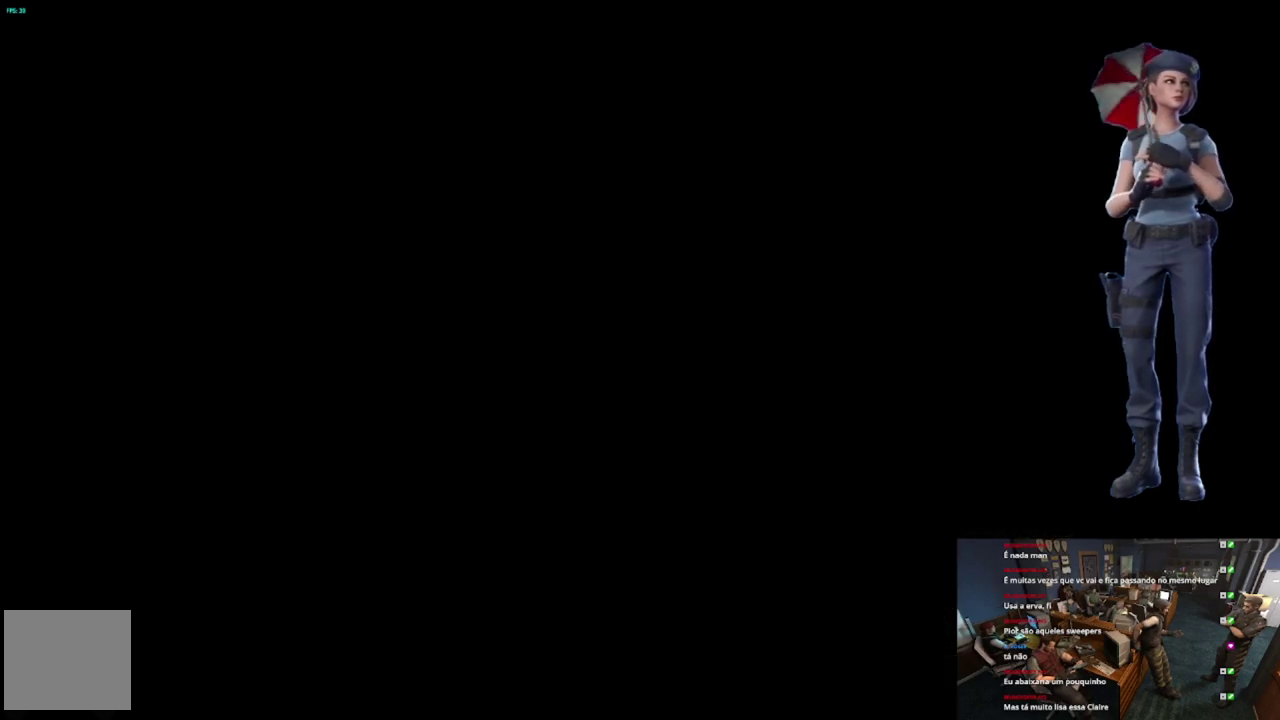
{"buttons": ["X"], "left_stick": "up-left", "right_stick": "center", "events": [[117, "A", "up"], [184, "X", "down"], [234, "left_stick", "up-left"]]}
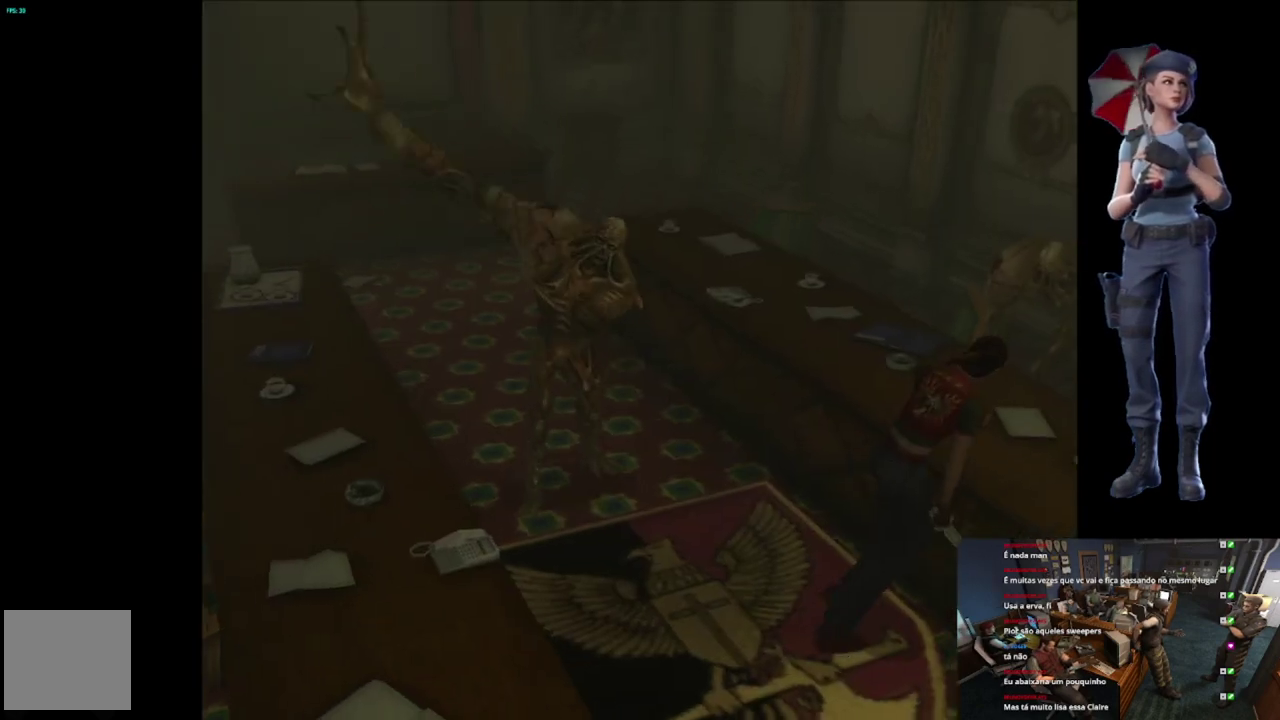
{"buttons": ["X"], "left_stick": "up-left", "right_stick": "center", "events": []}
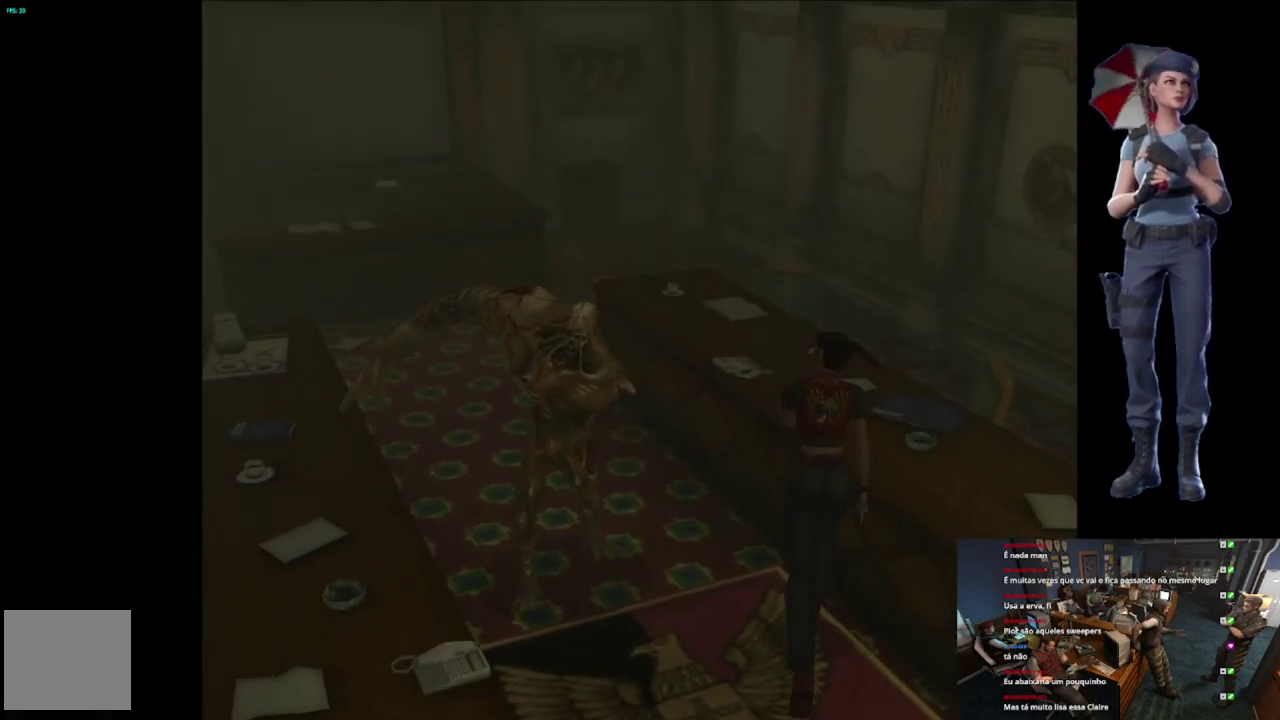
{"buttons": ["X"], "left_stick": "up", "right_stick": "center", "events": [[284, "left_stick", "up"]]}
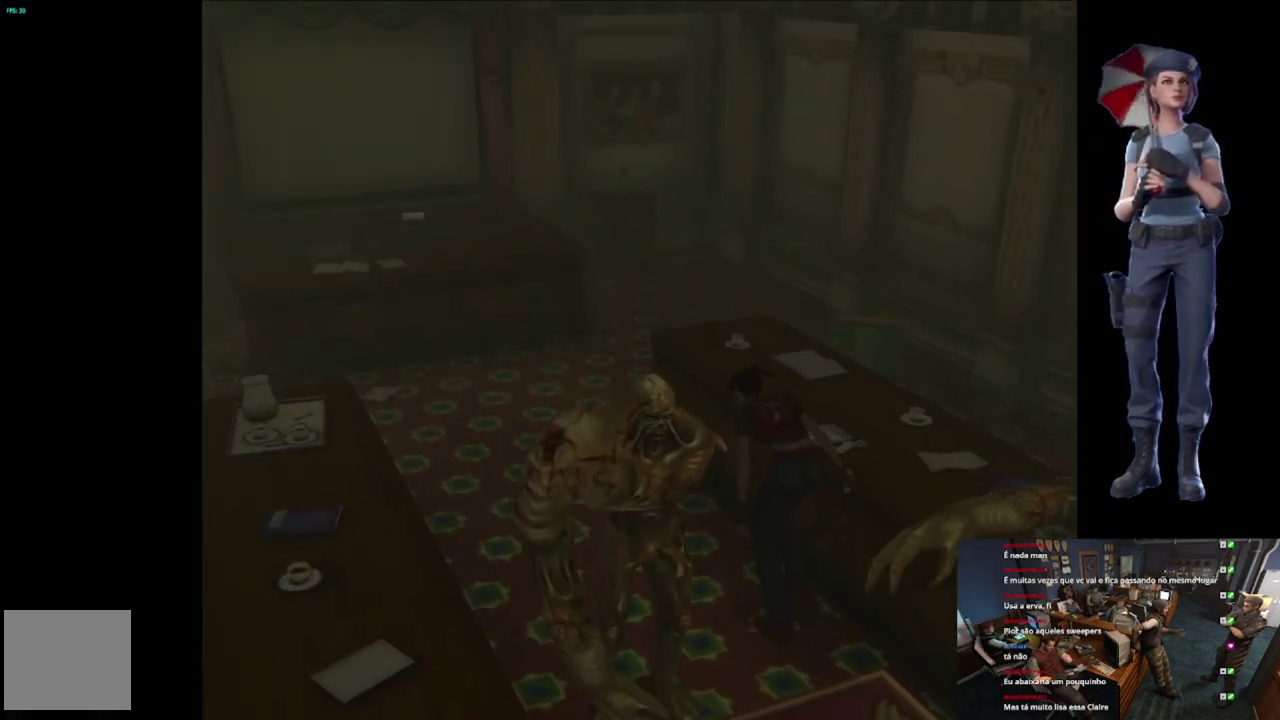
{"buttons": ["X"], "left_stick": "up", "right_stick": "center", "events": []}
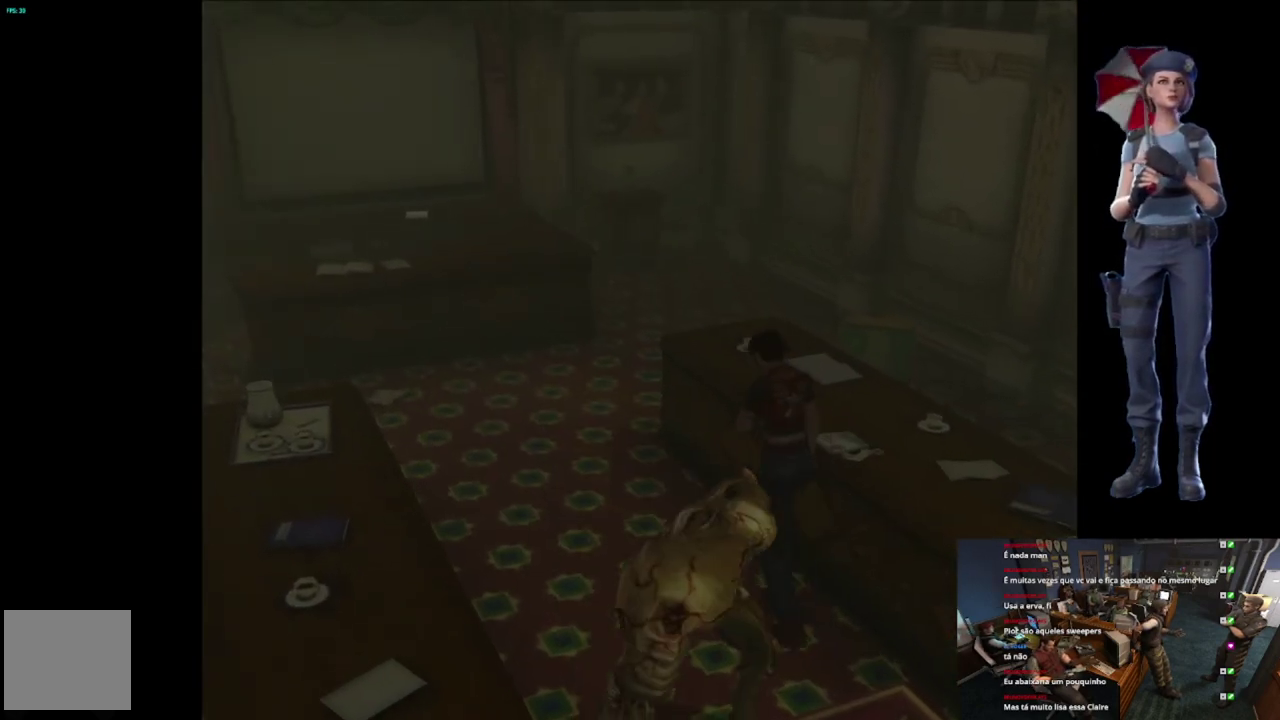
{"buttons": ["X"], "left_stick": "up-right", "right_stick": "center", "events": [[417, "left_stick", "up-right"]]}
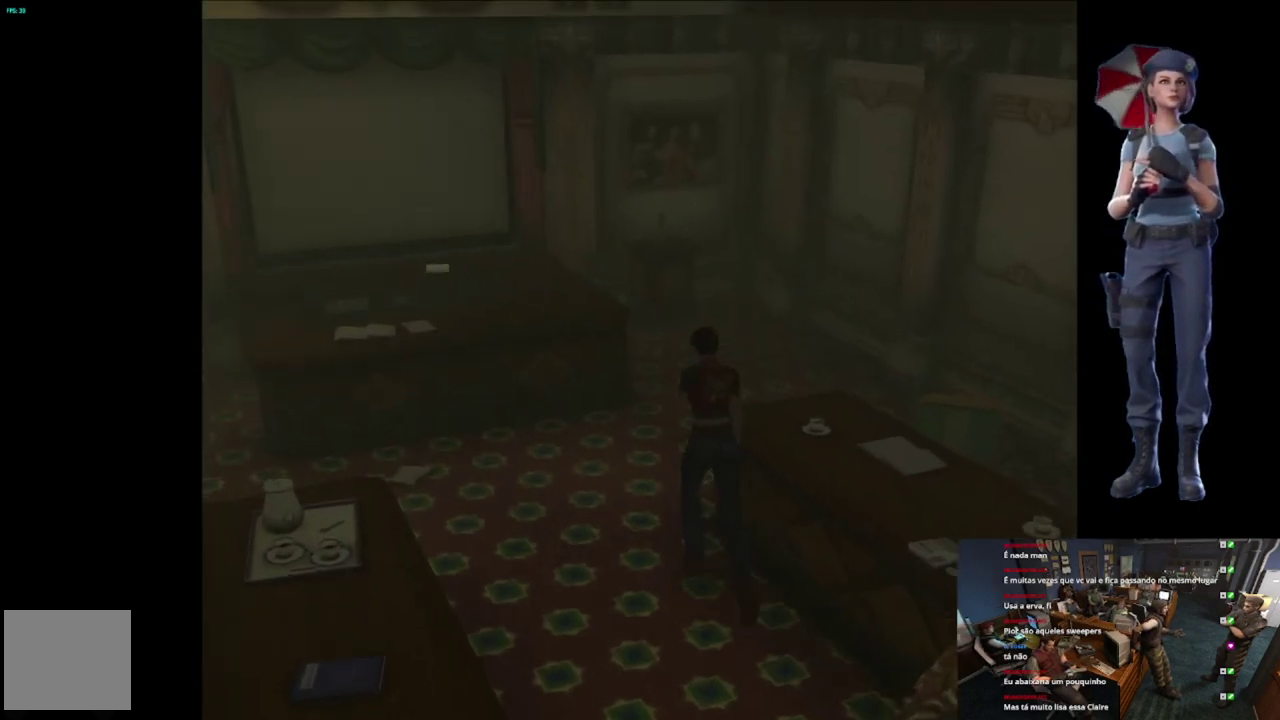
{"buttons": ["X"], "left_stick": "up-right", "right_stick": "center", "events": [[250, "left_stick", "up"], [433, "left_stick", "up-right"]]}
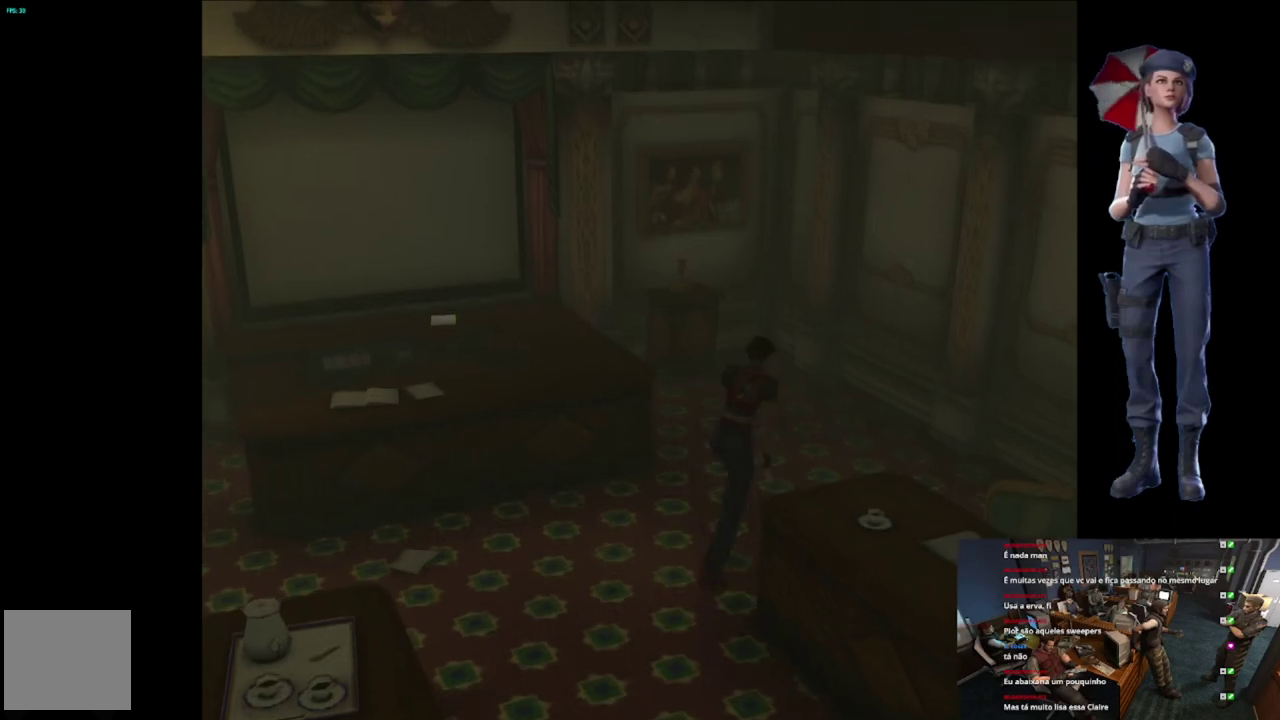
{"buttons": ["X"], "left_stick": "up-right", "right_stick": "center", "events": [[334, "left_stick", "up"], [484, "left_stick", "up-right"]]}